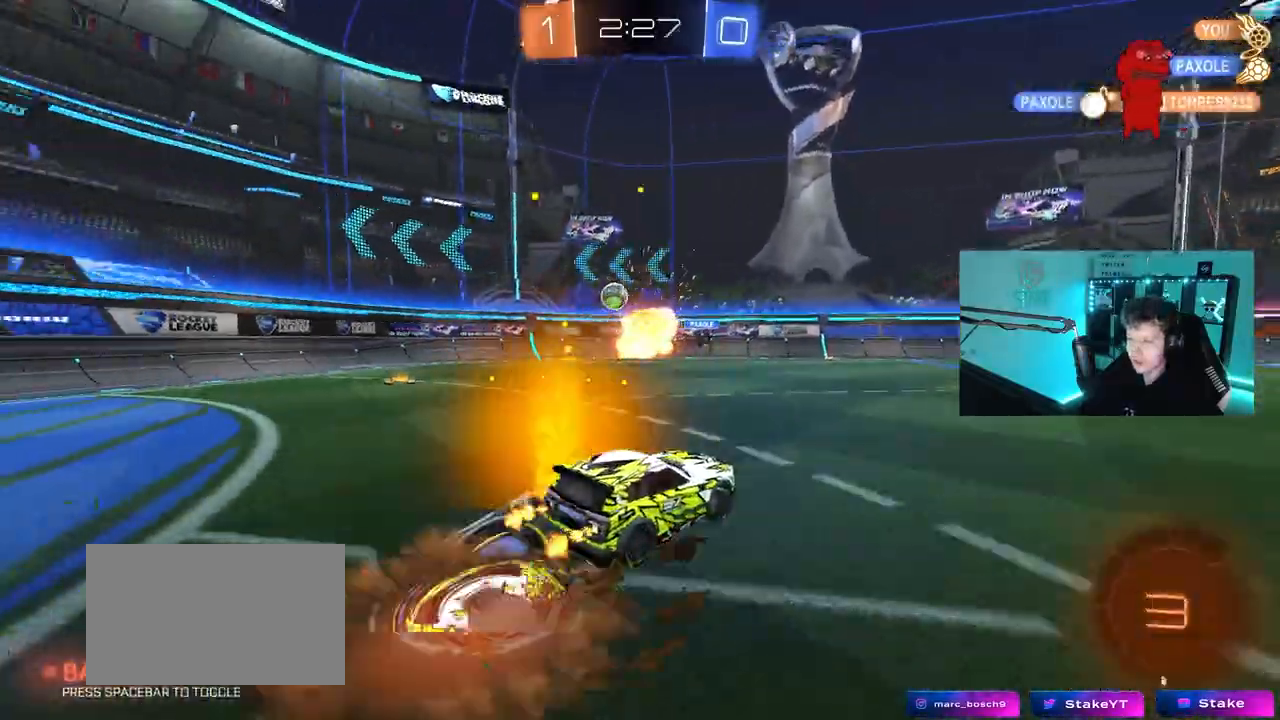
Gameplay with keyboard and mouse; each line is a JSON object with the keys and mouse buttons held at the frame after it. "events" lists presses ("down") and releases ("up") of "1", "2", "3", "4", "5", "a", "alt", "c", "caps_lock", "ctrl", "d", "e", "f", "g", "q", "r", "s", "shift", "space", "t", "tab", "v", "w", "x", "z", "mouse_left", "mouse_wheel" and "mouse_right" between this image and that frame as [ms after this image, input, new state], when the widget could be followed in between. "mouse_left", "mouse_wheel", "mouse_right" = the "left", "wheel", "right" buttons of the "mouse" list. No other keys are recorded. "wheel" means that the mouse wheel is clicked or scrolled. "mouse_move" is the direction in which the mouse moves at that frame (one of eight, or "still"), when it could be read.
{"keys": ["d", "shift", "space"], "mouse": ["left"], "mouse_move": "still", "events": [[17, "mouse_right", "up"], [83, "mouse_right", "down"], [133, "s", "down"], [133, "w", "up"], [317, "mouse_right", "up"], [467, "s", "up"], [467, "space", "down"]]}
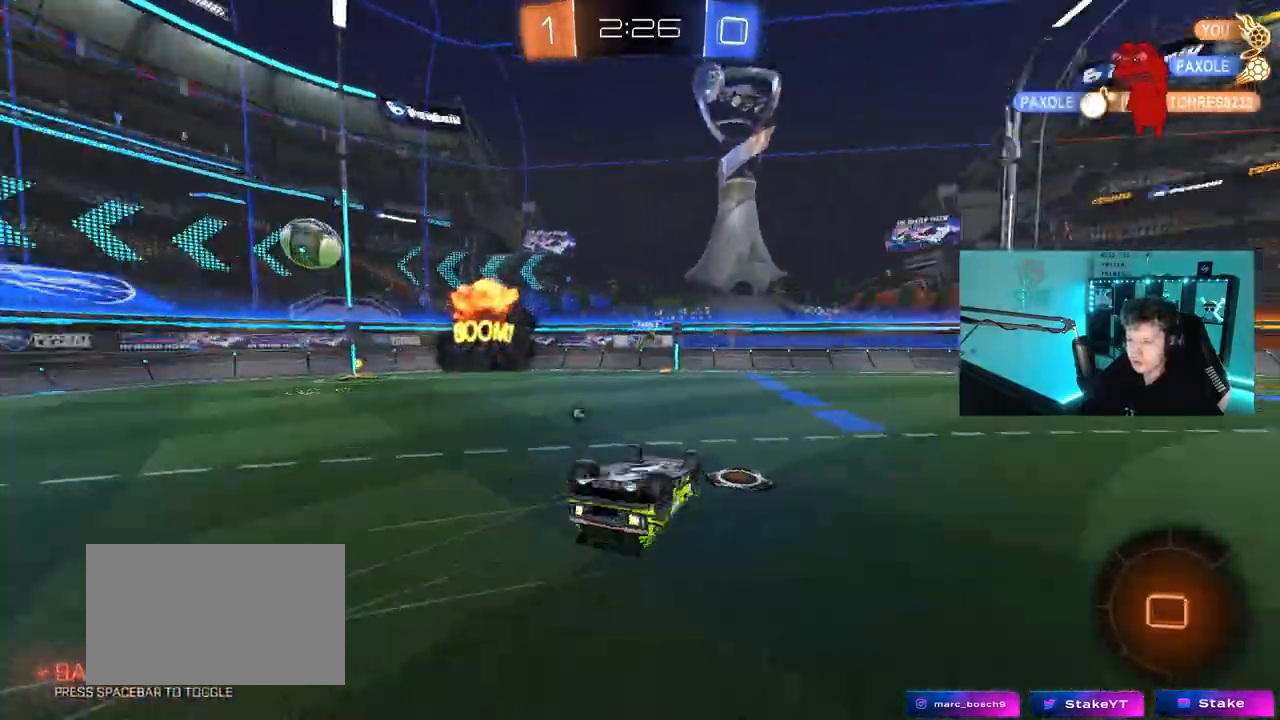
{"keys": [], "mouse": [], "mouse_move": "still", "events": [[17, "mouse_left", "up"], [100, "s", "down"], [150, "space", "up"], [250, "s", "up"], [333, "shift", "up"], [483, "d", "up"]]}
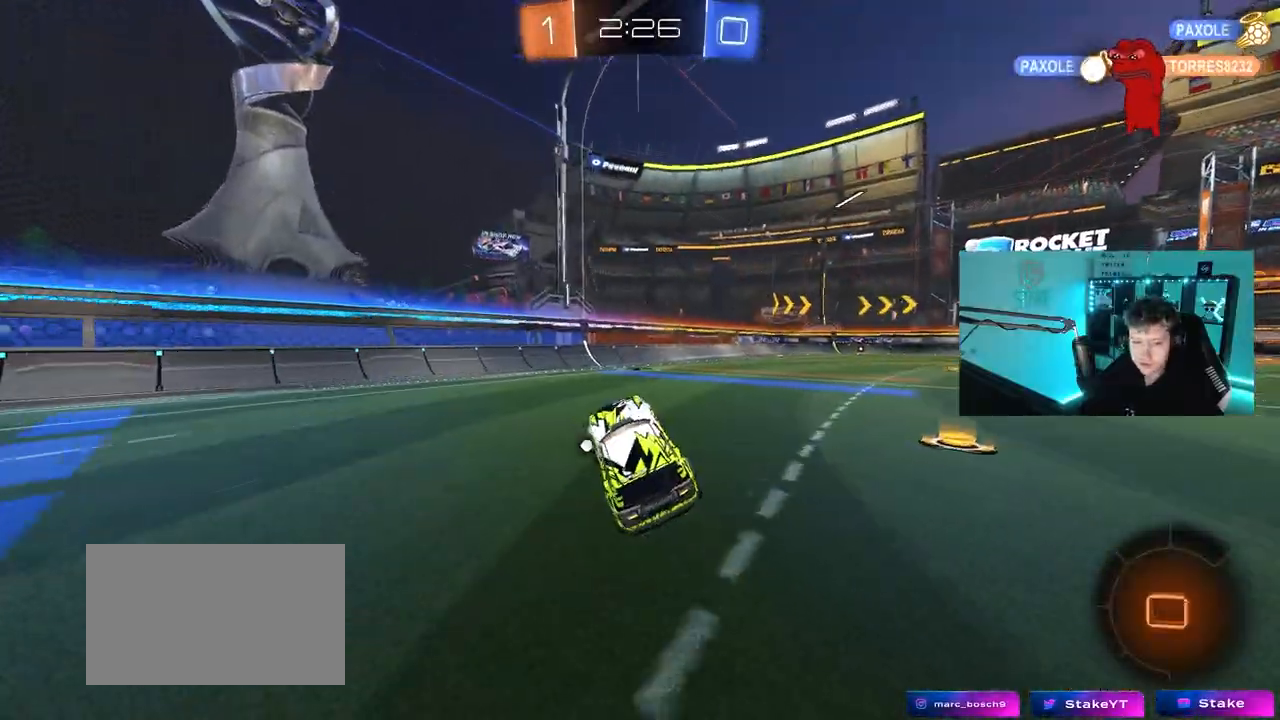
{"keys": ["space", "w"], "mouse": ["right"], "mouse_move": "still", "events": [[33, "w", "down"], [117, "d", "down"], [450, "d", "up"], [450, "mouse_right", "down"], [500, "space", "down"]]}
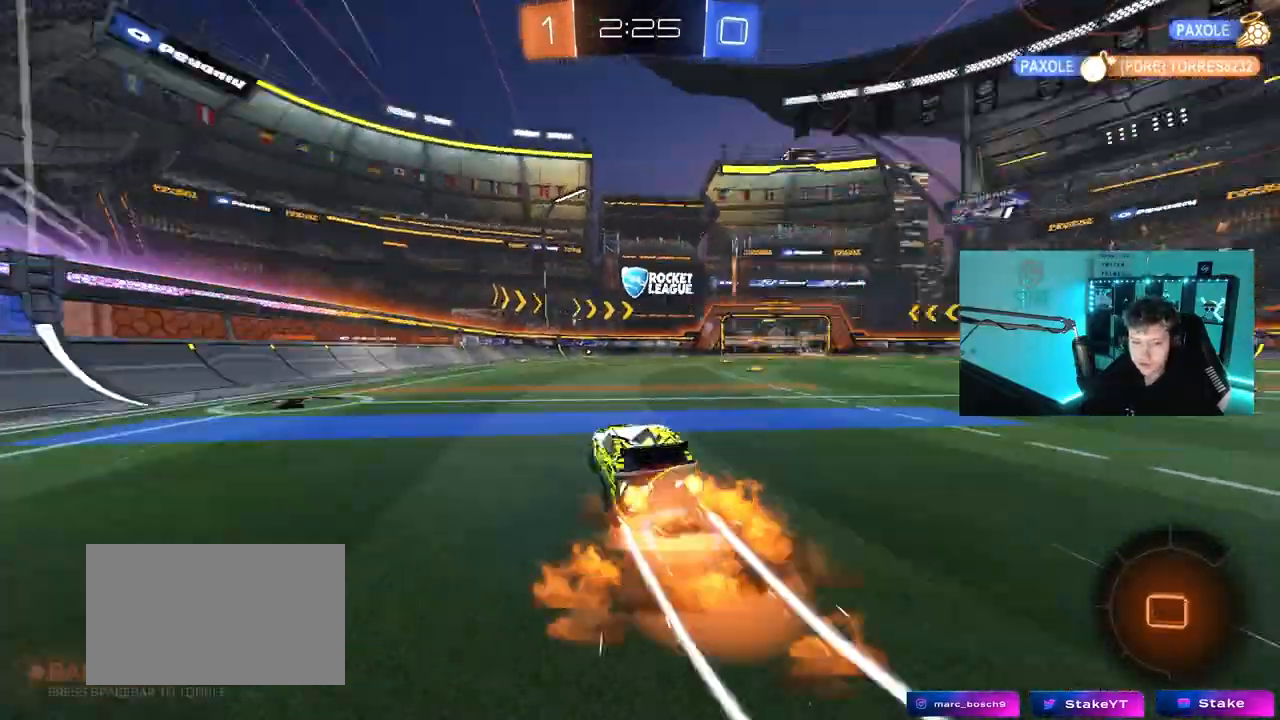
{"keys": ["w"], "mouse": [], "mouse_move": "still", "events": [[33, "mouse_right", "up"], [83, "mouse_right", "down"], [183, "space", "up"], [317, "mouse_right", "up"]]}
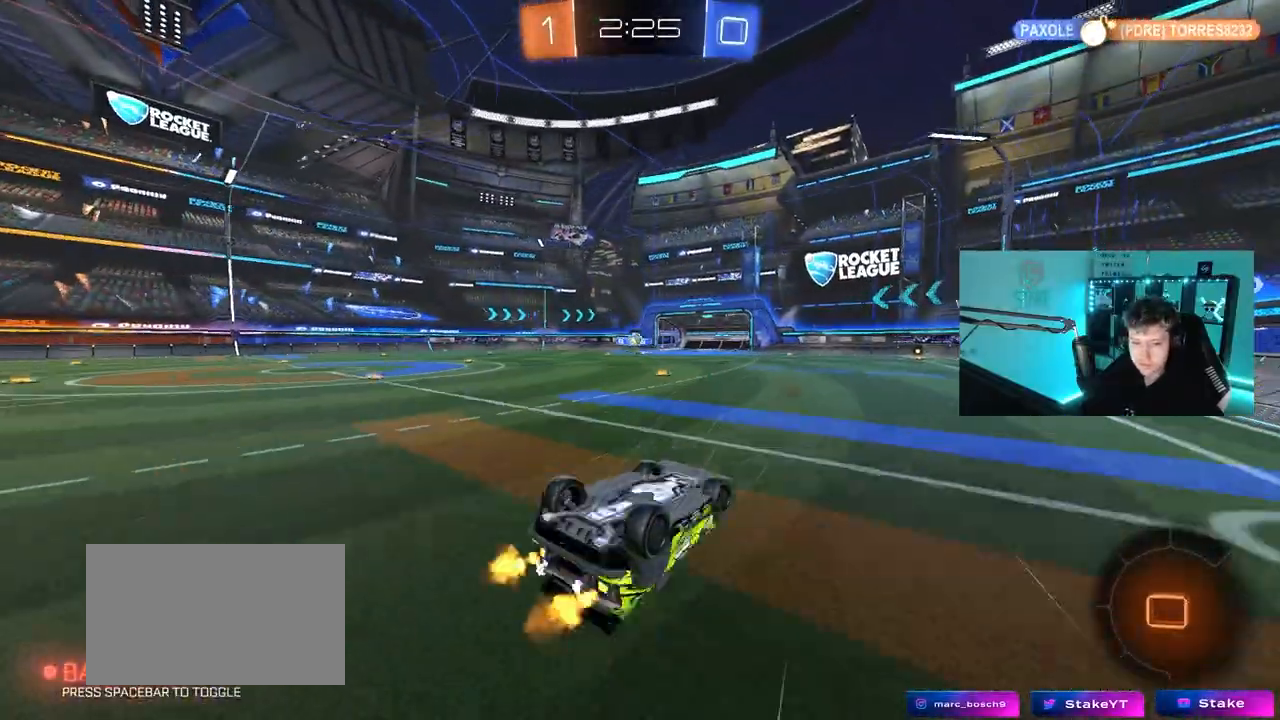
{"keys": [], "mouse": [], "mouse_move": "still", "events": [[150, "w", "up"]]}
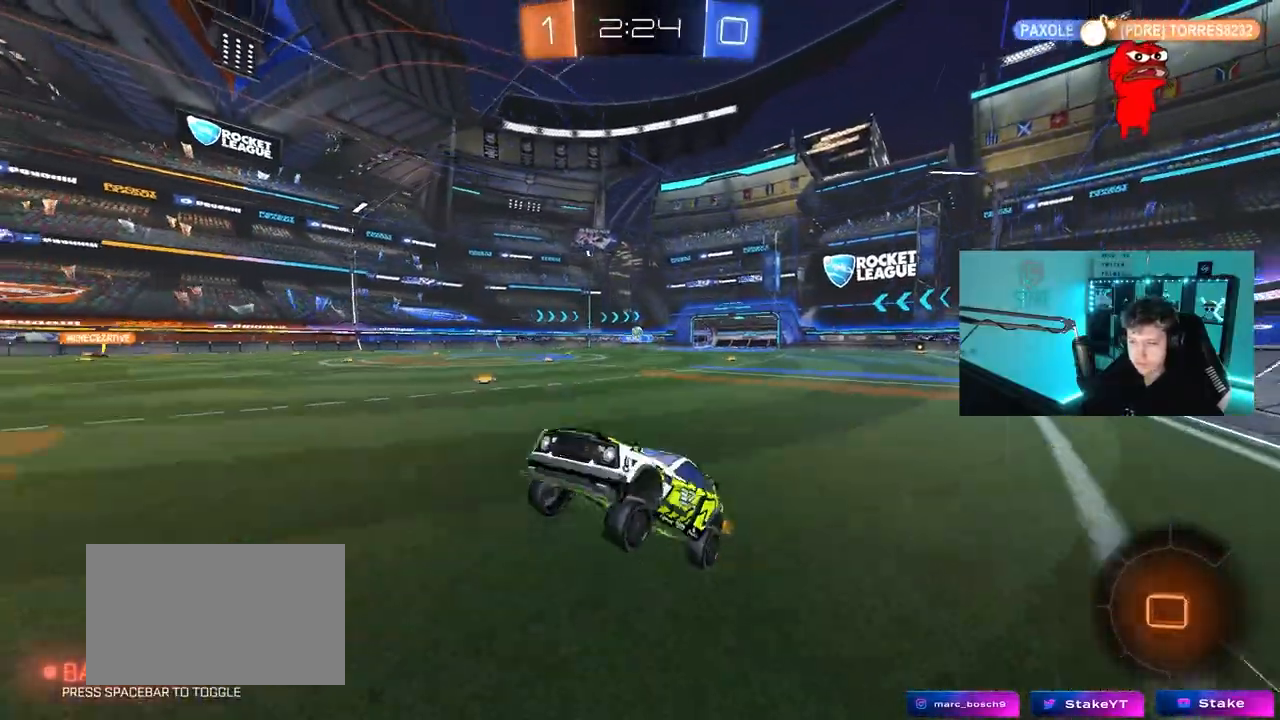
{"keys": ["w"], "mouse": [], "mouse_move": "still", "events": [[117, "w", "down"], [217, "space", "down"], [267, "d", "down"], [267, "mouse_left", "down"], [350, "space", "up"], [400, "d", "up"], [450, "mouse_left", "up"]]}
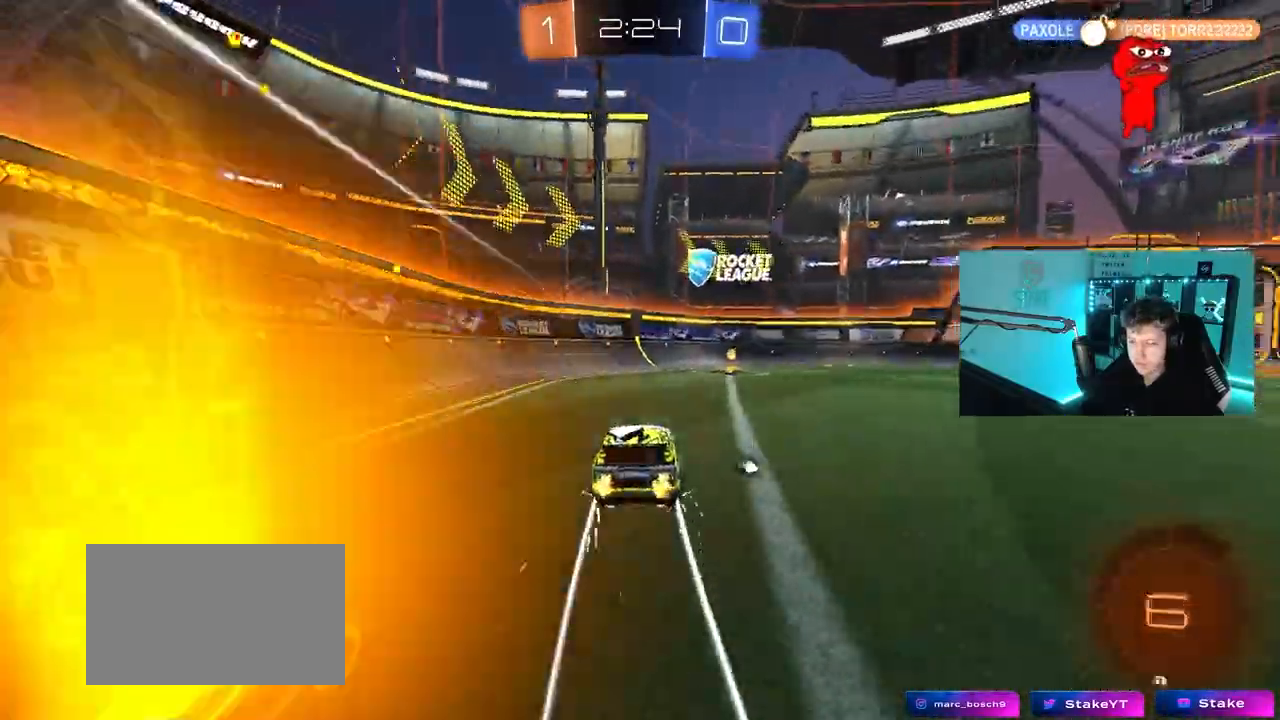
{"keys": ["d", "shift", "w"], "mouse": ["left"], "mouse_move": "still"}
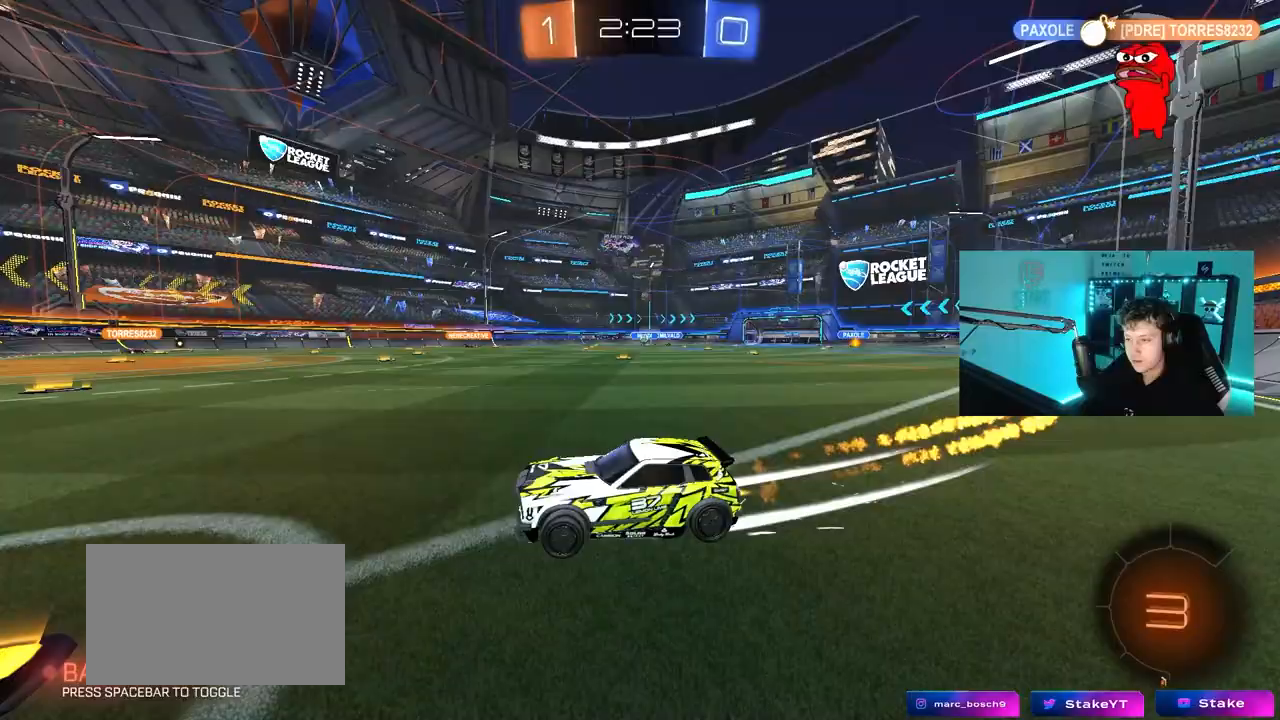
{"keys": ["d", "w"], "mouse": [], "mouse_move": "still", "events": [[17, "shift", "up"], [200, "d", "up"], [333, "d", "down"], [333, "mouse_left", "up"]]}
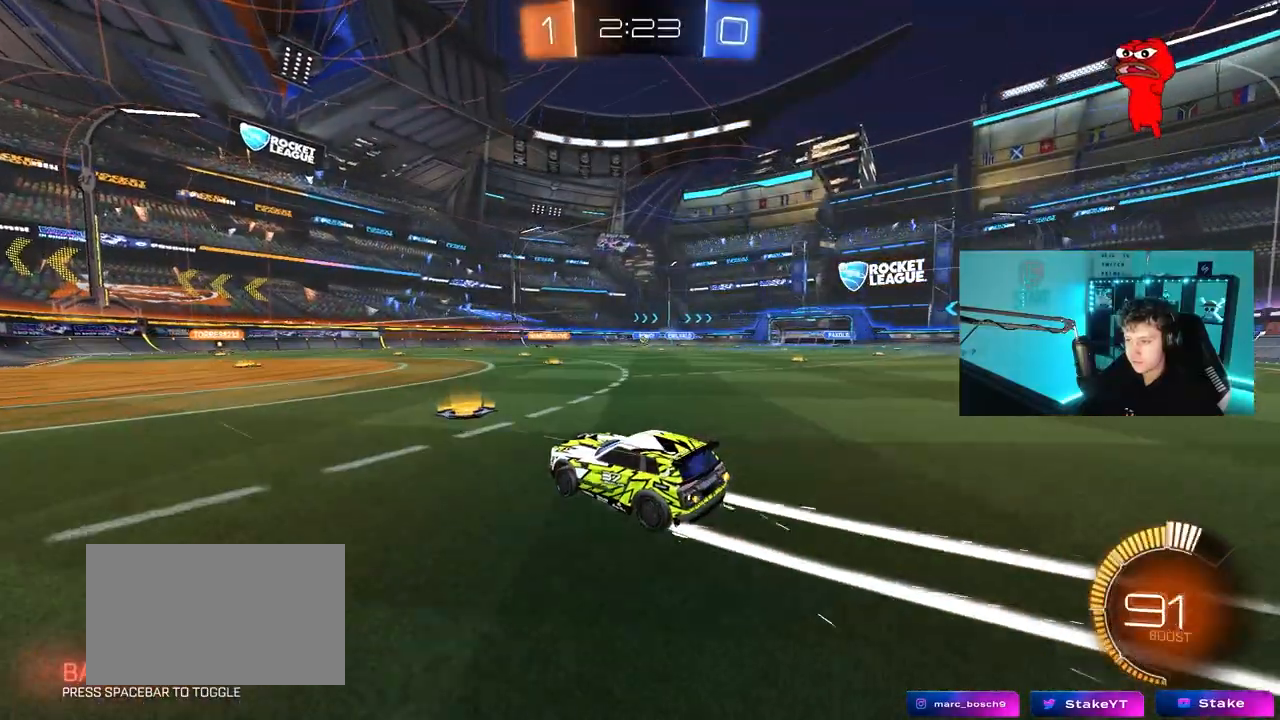
{"keys": ["a", "w"], "mouse": [], "mouse_move": "still", "events": [[17, "d", "up"], [350, "a", "down"]]}
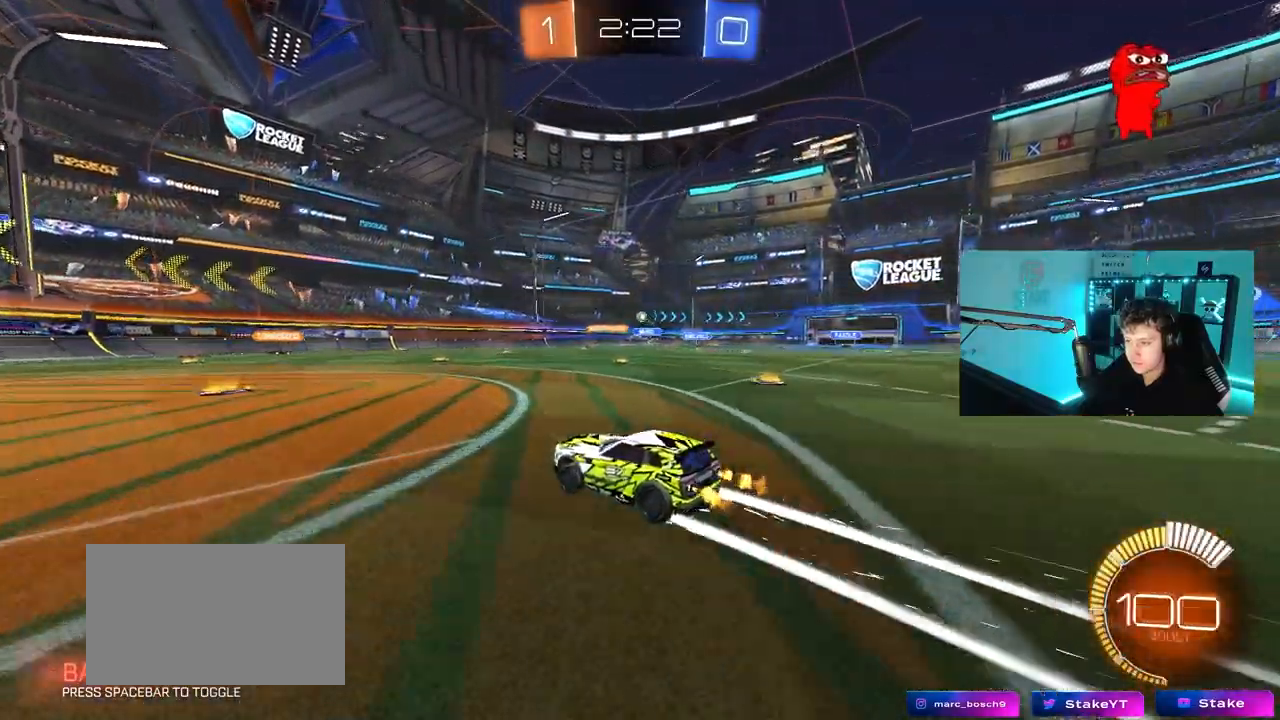
{"keys": [], "mouse": [], "mouse_move": "still", "events": [[33, "w", "up"], [83, "a", "up"], [233, "d", "down"], [233, "s", "down"], [367, "s", "up"], [417, "d", "up"]]}
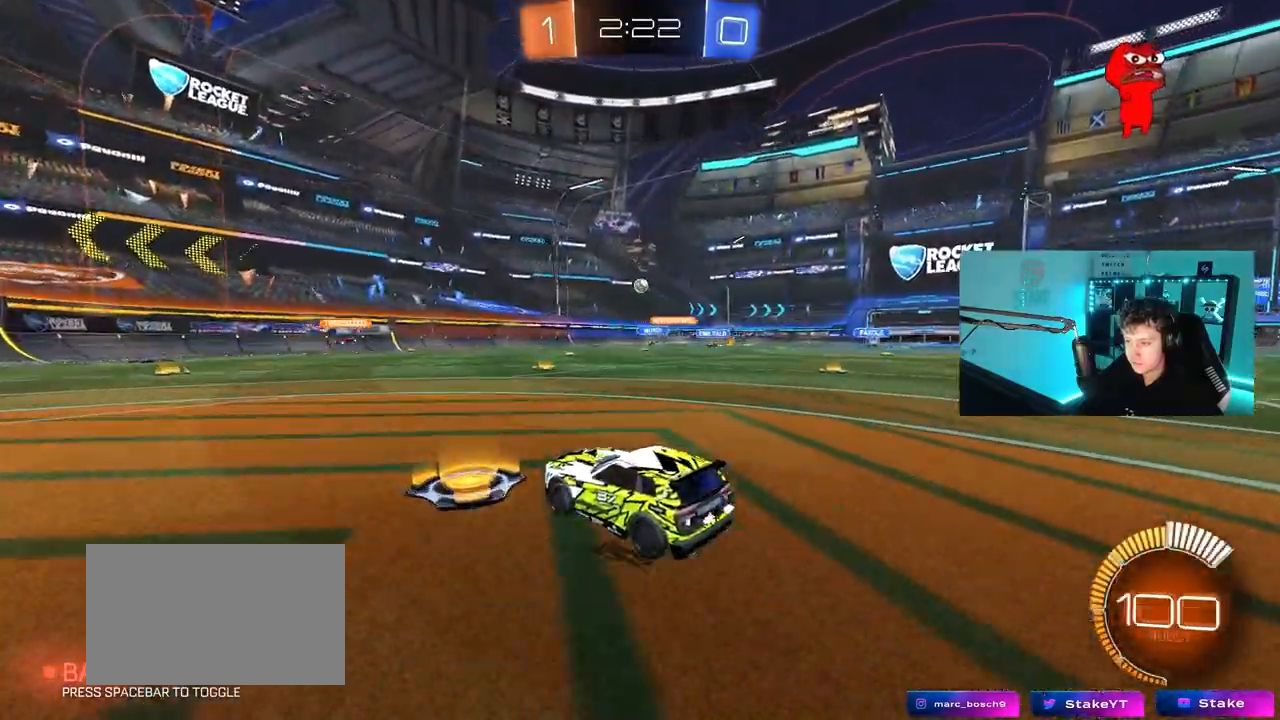
{"keys": ["w"], "mouse": [], "mouse_move": "still", "events": [[100, "w", "down"], [150, "d", "down"], [333, "d", "up"]]}
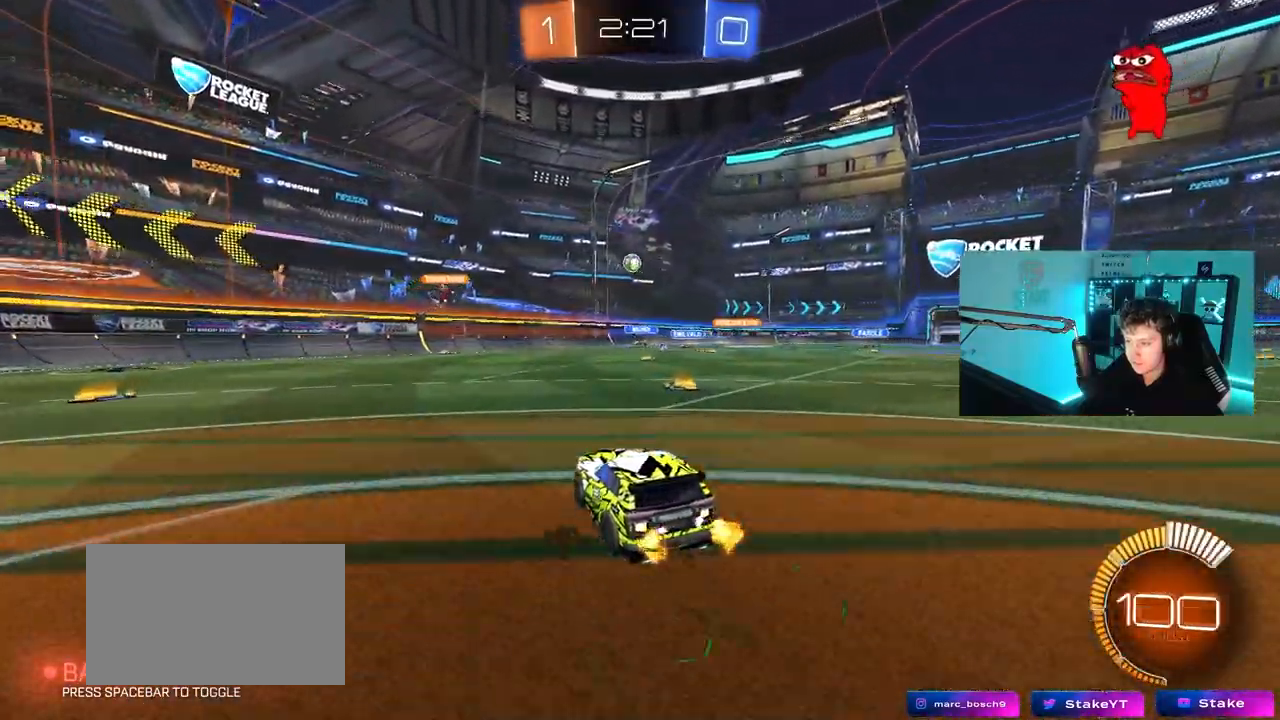
{"keys": ["d", "w"], "mouse": ["left"], "mouse_move": "still", "events": [[17, "d", "down"], [217, "d", "up"], [267, "mouse_left", "down"], [350, "d", "down"]]}
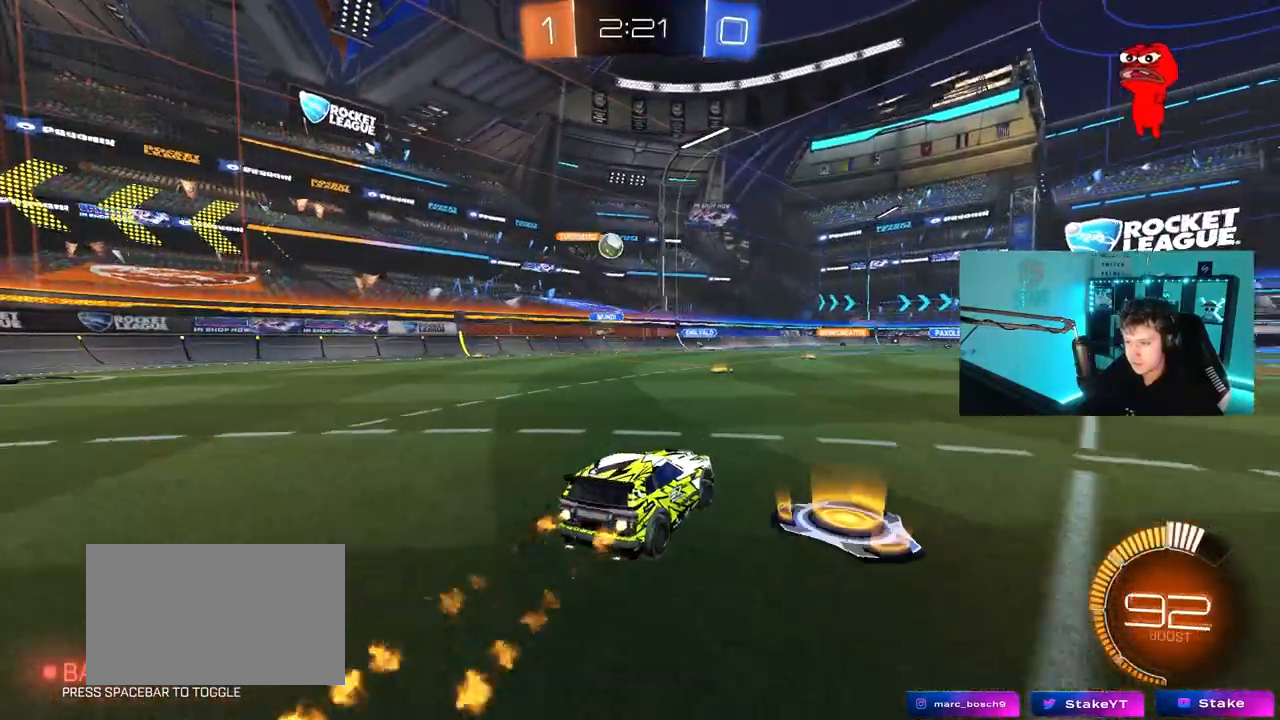
{"keys": ["w"], "mouse": [], "mouse_move": "still", "events": [[233, "d", "up"], [283, "mouse_left", "up"]]}
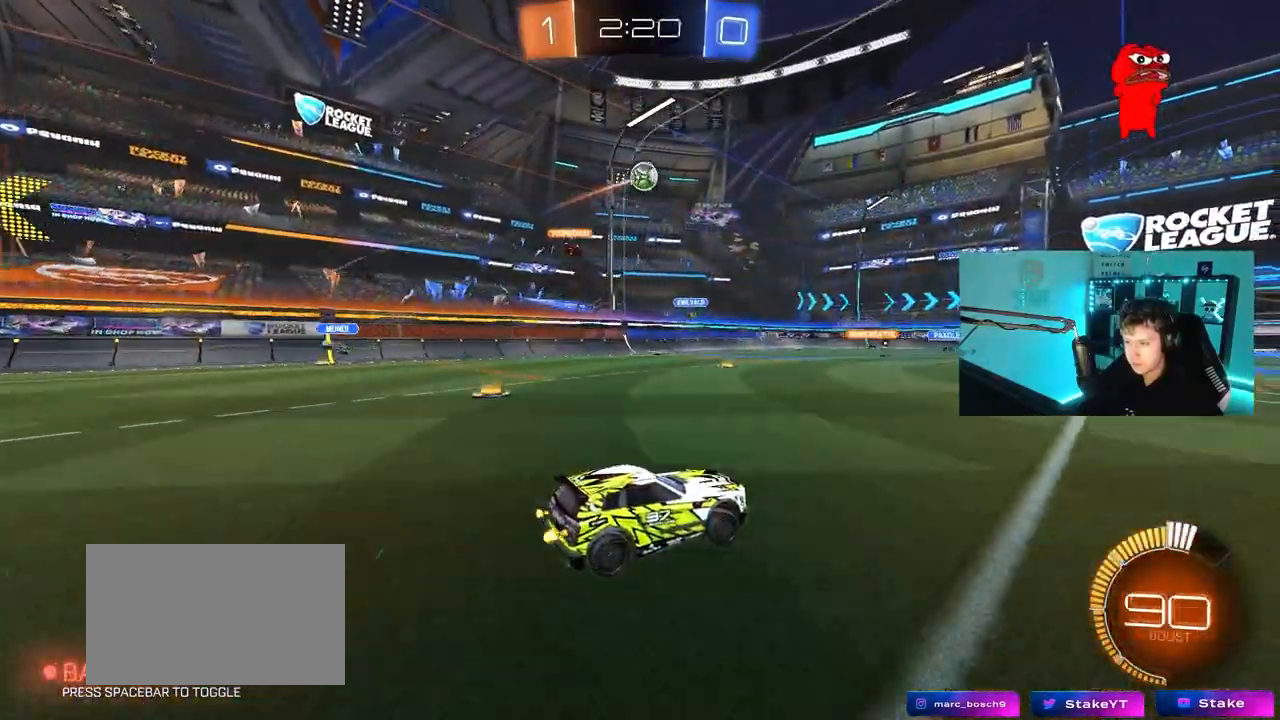
{"keys": ["d", "w"], "mouse": [], "mouse_move": "still", "events": [[150, "d", "down"]]}
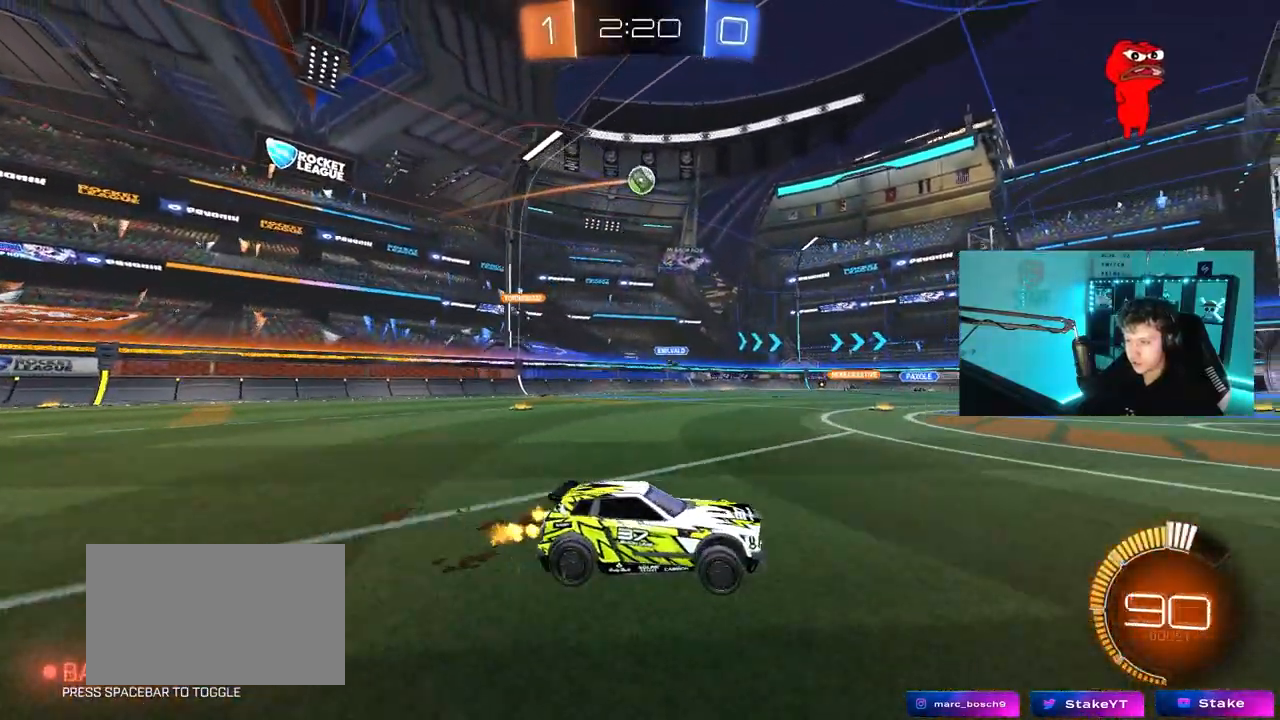
{"keys": ["w"], "mouse": [], "mouse_move": "still", "events": [[217, "d", "up"], [267, "d", "down"], [500, "d", "up"]]}
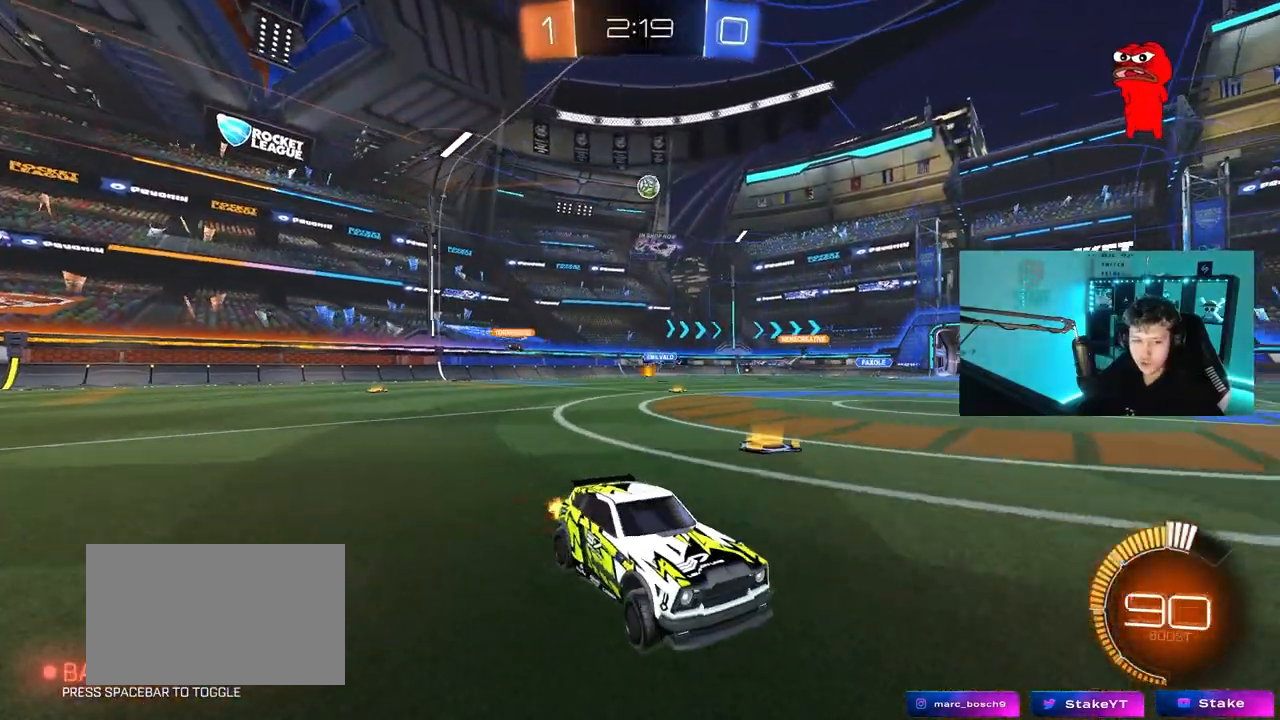
{"keys": ["a", "shift", "w"], "mouse": [], "mouse_move": "still", "events": [[367, "a", "down"], [417, "shift", "down"]]}
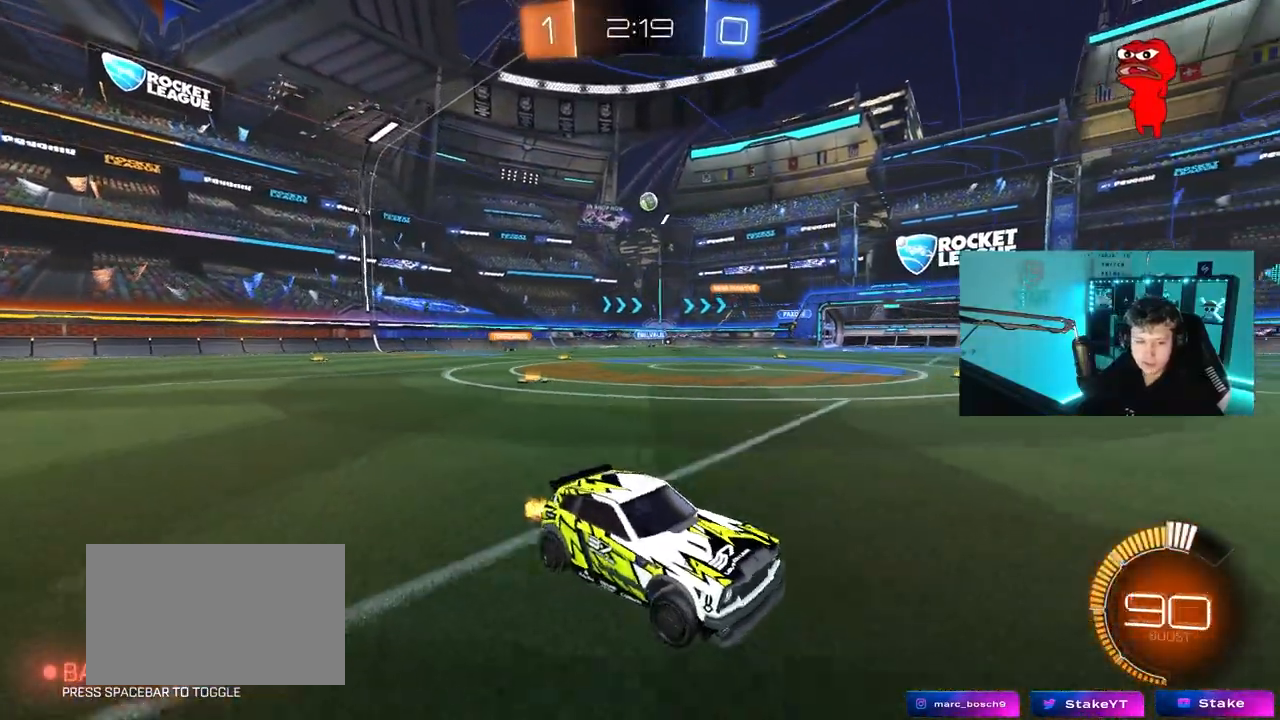
{"keys": ["w"], "mouse": [], "mouse_move": "still", "events": [[17, "shift", "up"], [200, "a", "up"], [250, "a", "down"], [300, "shift", "down"], [383, "shift", "up"], [483, "a", "up"]]}
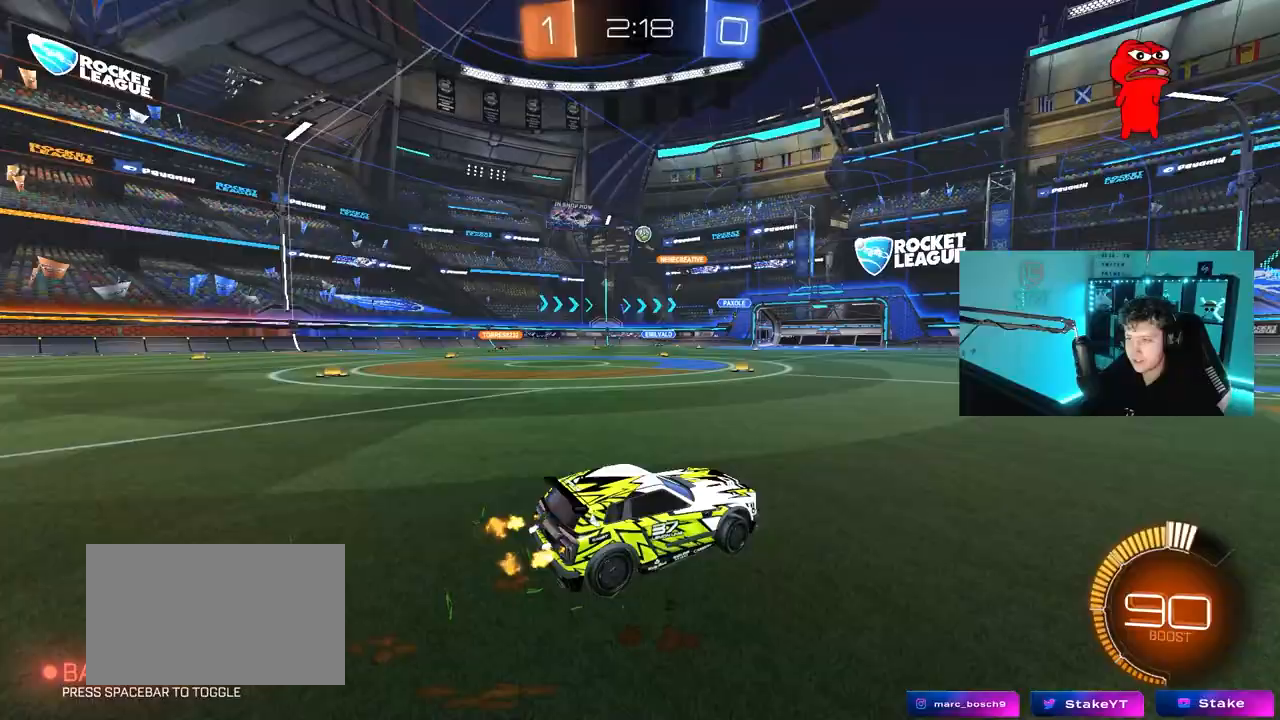
{"keys": ["a", "w"], "mouse": [], "mouse_move": "still", "events": [[17, "mouse_left", "down"], [217, "a", "down"], [300, "mouse_left", "up"]]}
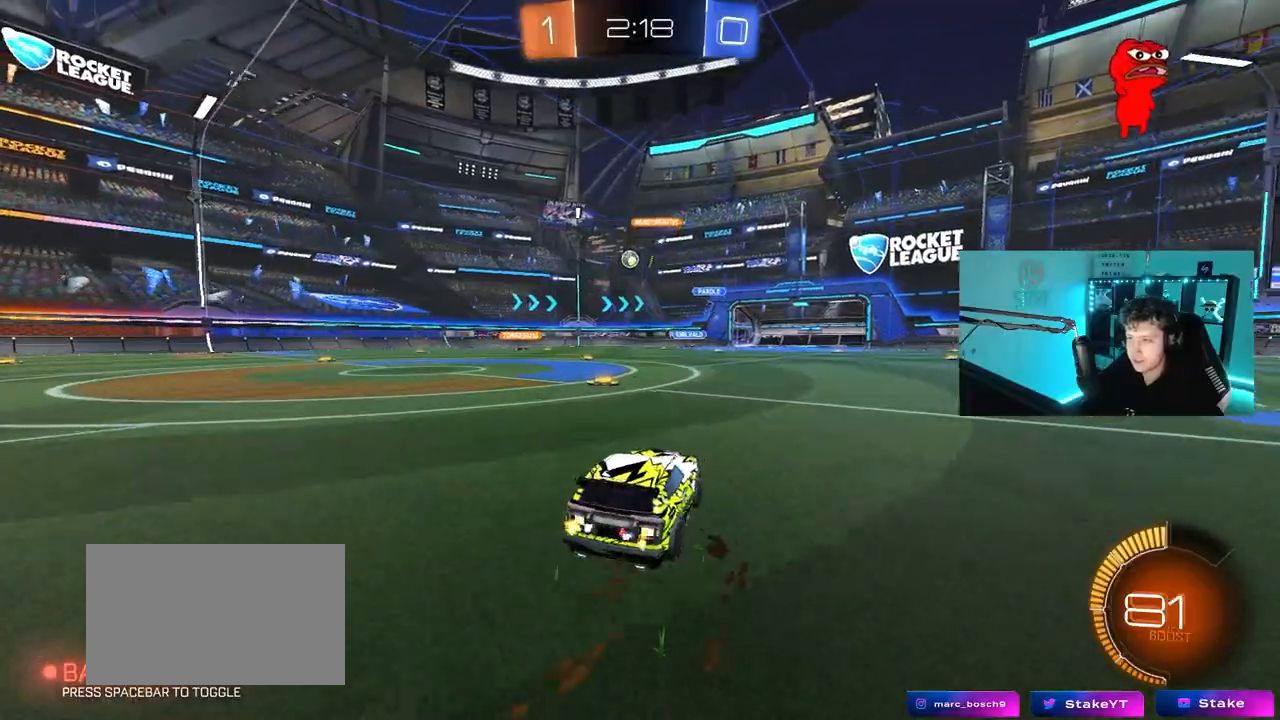
{"keys": ["w"], "mouse": ["left"], "mouse_move": "still", "events": [[33, "a", "up"], [233, "a", "down"], [317, "mouse_left", "down"], [467, "a", "up"]]}
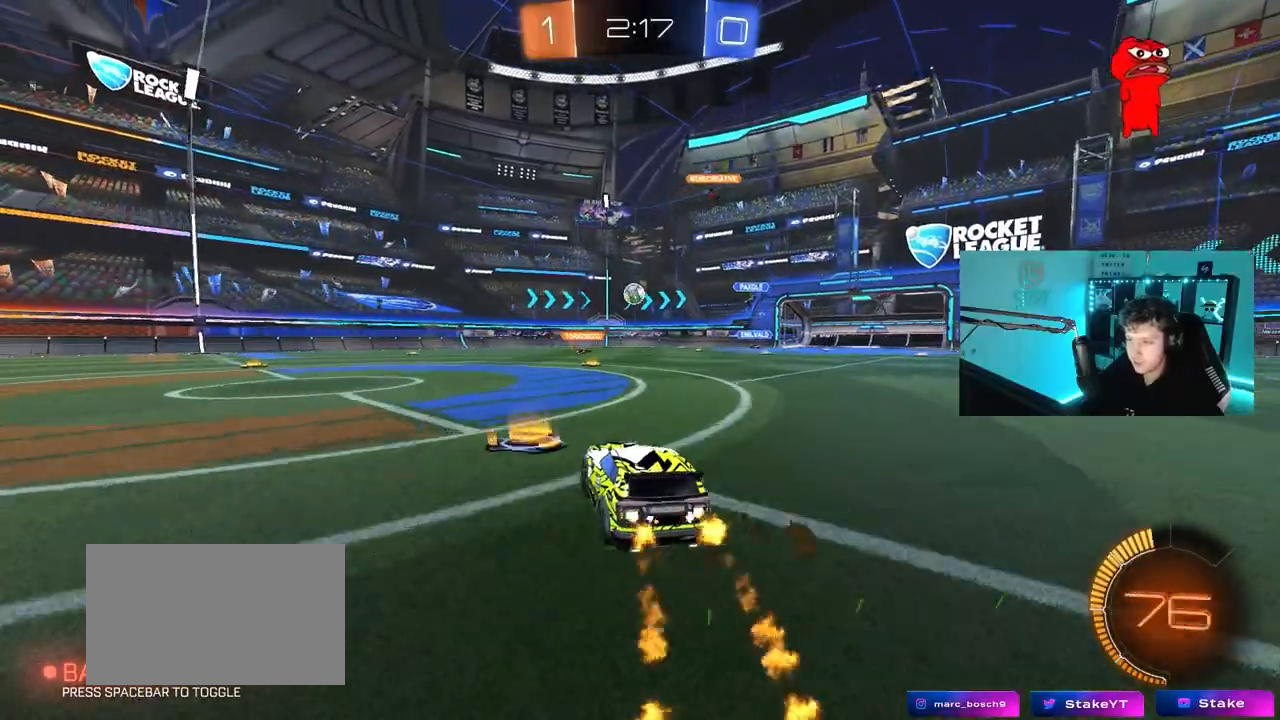
{"keys": ["w"], "mouse": [], "mouse_move": "still", "events": [[100, "d", "down"], [100, "mouse_left", "up"], [283, "d", "up"], [333, "mouse_left", "down"], [483, "mouse_left", "up"]]}
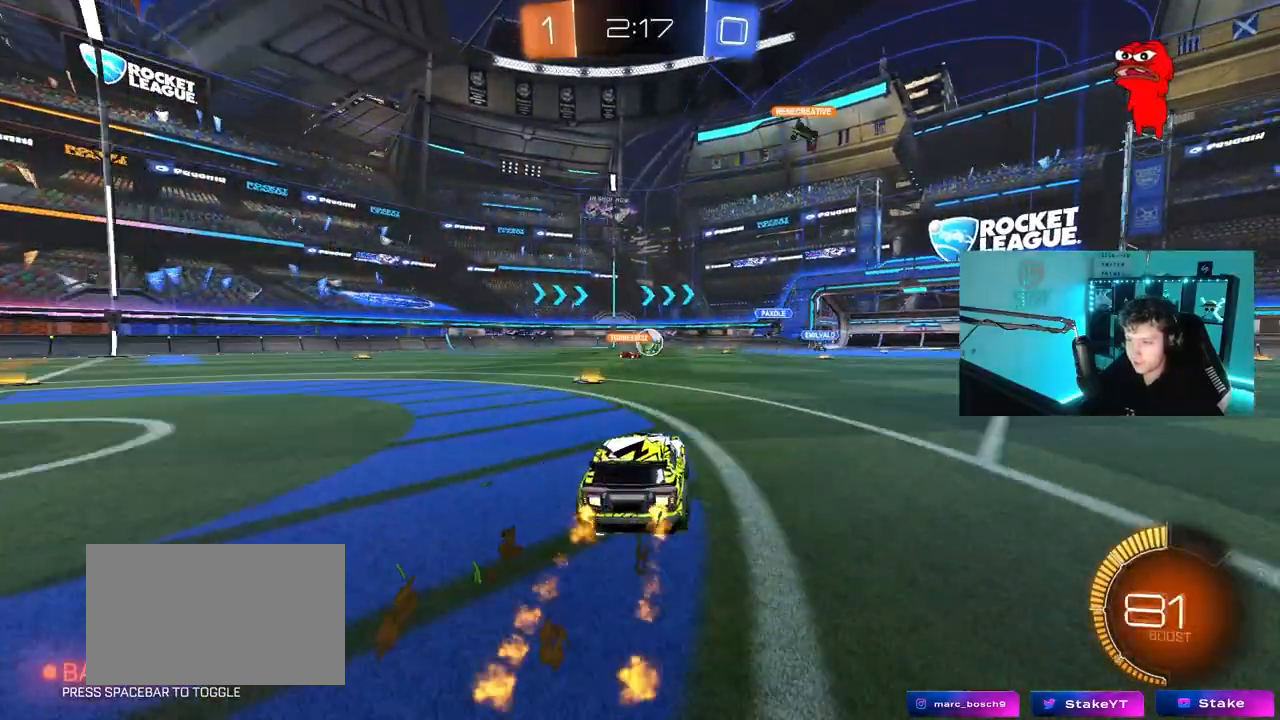
{"keys": ["a", "w"], "mouse": ["left"], "mouse_move": "still", "events": [[17, "d", "down"], [217, "a", "down"], [217, "d", "up"], [267, "mouse_left", "down"]]}
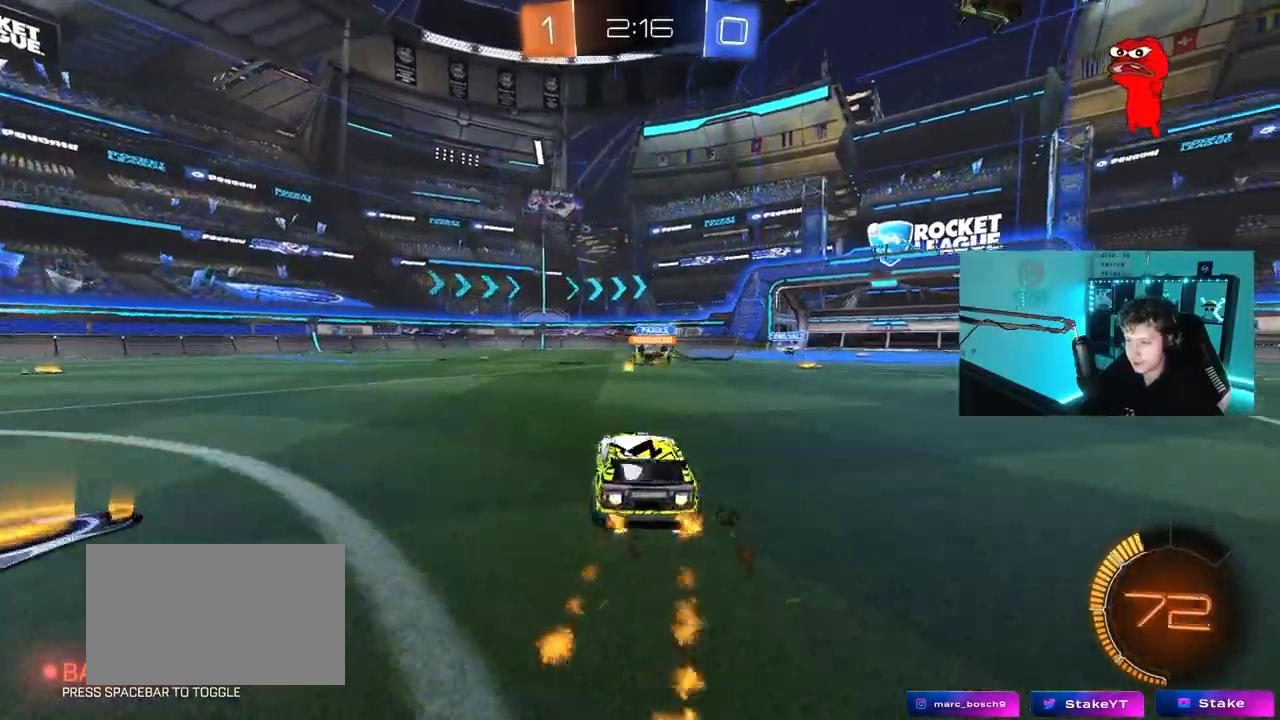
{"keys": [], "mouse": [], "mouse_move": "still", "events": [[33, "a", "up"], [83, "d", "down"], [183, "mouse_left", "up"], [317, "d", "up"], [367, "w", "up"]]}
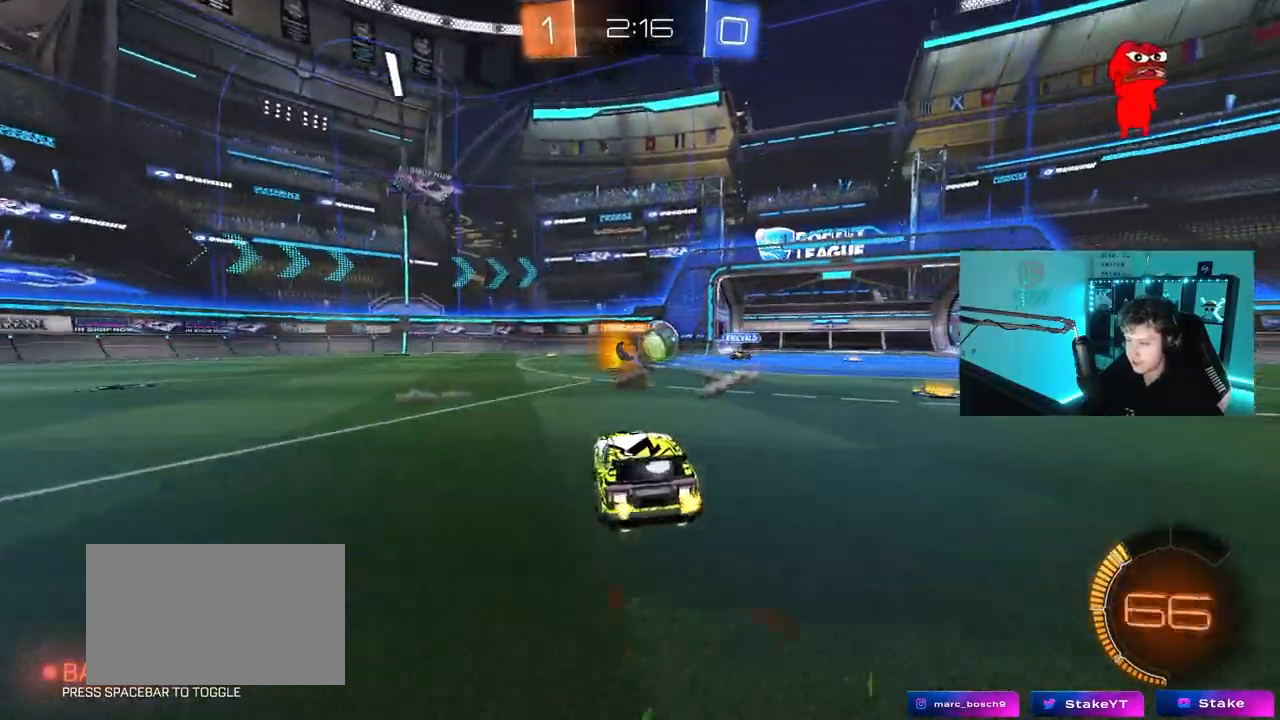
{"keys": ["a"], "mouse": [], "mouse_move": "still", "events": [[50, "a", "down"], [150, "s", "down"], [333, "a", "up"], [333, "s", "up"], [433, "a", "down"]]}
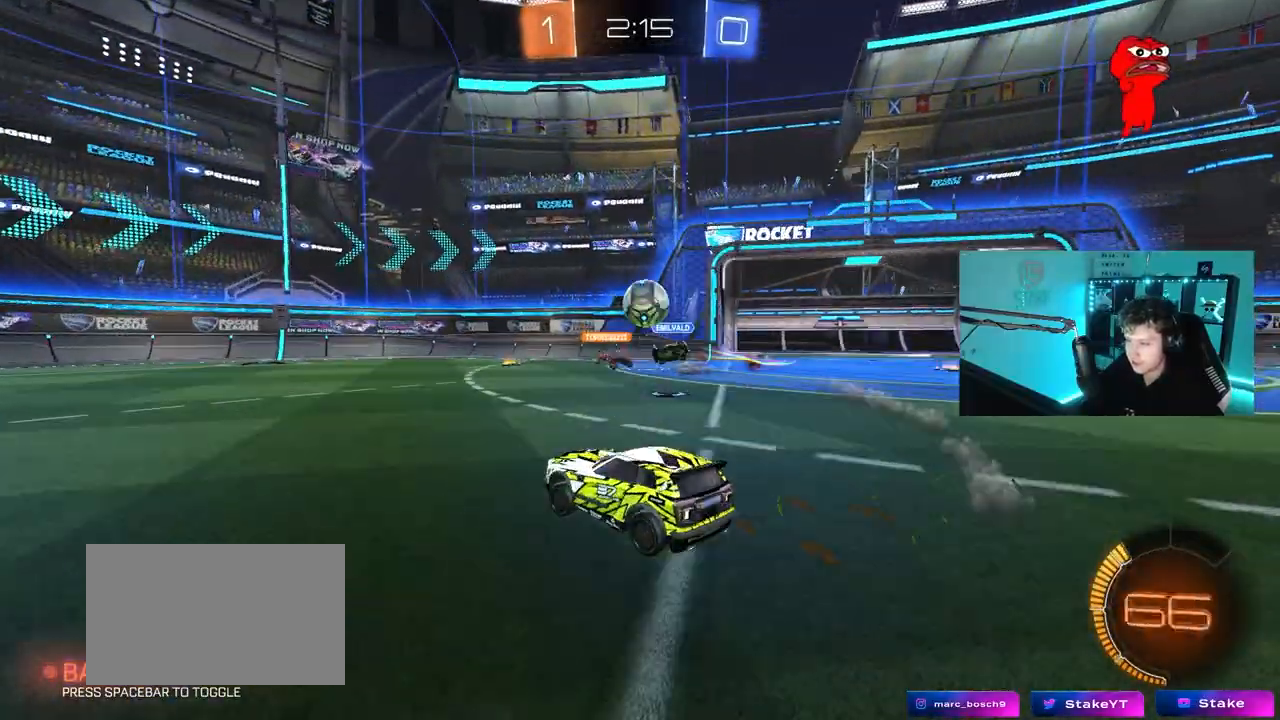
{"keys": ["d"], "mouse": [], "mouse_move": "still", "events": [[33, "w", "down"], [67, "mouse_left", "down"], [117, "a", "up"], [167, "d", "down"], [167, "mouse_left", "up"], [217, "w", "up"]]}
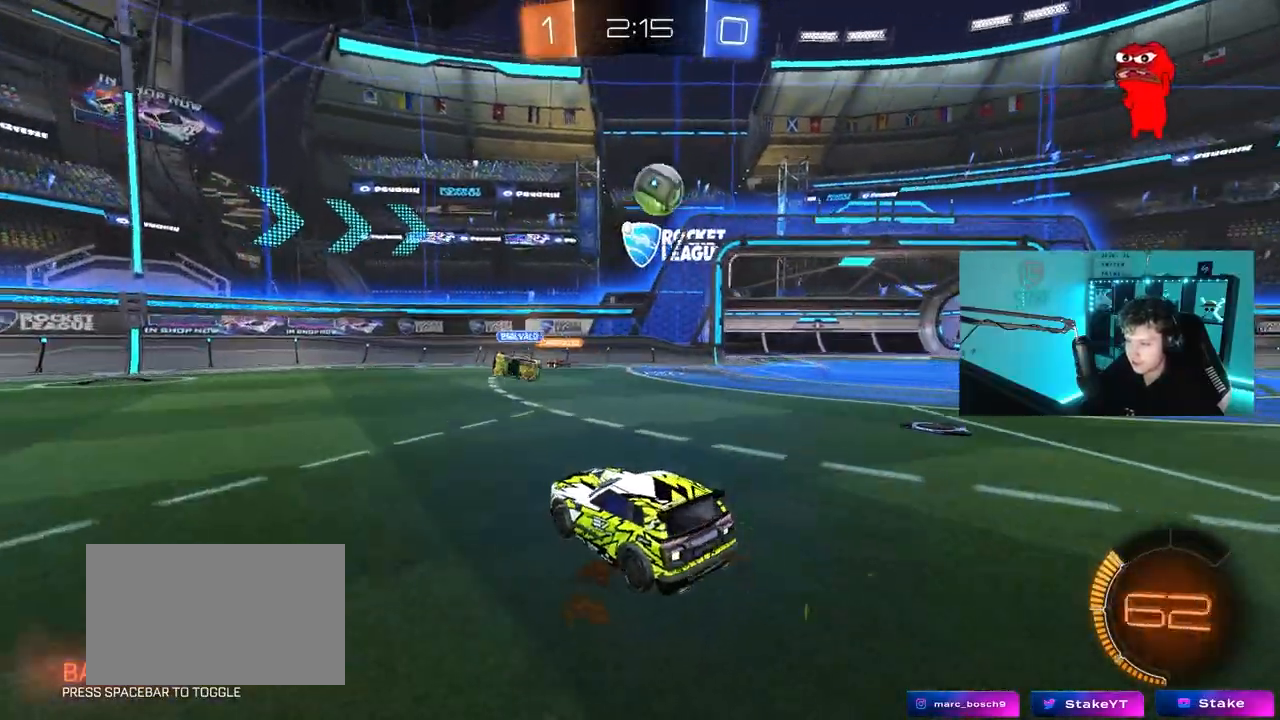
{"keys": ["s"], "mouse": ["left", "right"], "mouse_move": "still", "events": [[133, "mouse_right", "down"], [183, "mouse_left", "down"], [183, "s", "down"], [233, "d", "up"], [267, "a", "down"], [267, "shift", "down"], [317, "mouse_right", "up"], [367, "a", "up"], [367, "s", "up"], [367, "shift", "up"], [417, "mouse_right", "down"], [467, "s", "down"]]}
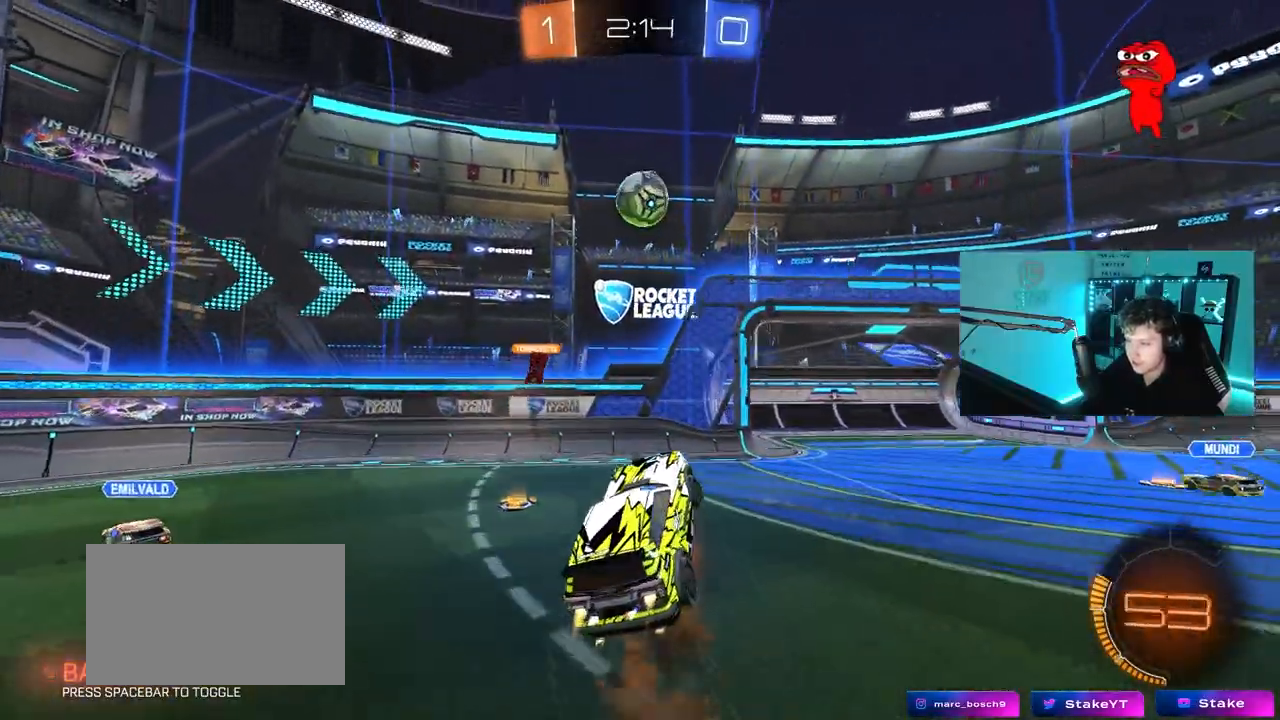
{"keys": ["d"], "mouse": [], "mouse_move": "still", "events": [[100, "s", "up"], [150, "mouse_right", "up"], [283, "d", "down"], [283, "mouse_left", "up"], [333, "shift", "down"], [483, "shift", "up"]]}
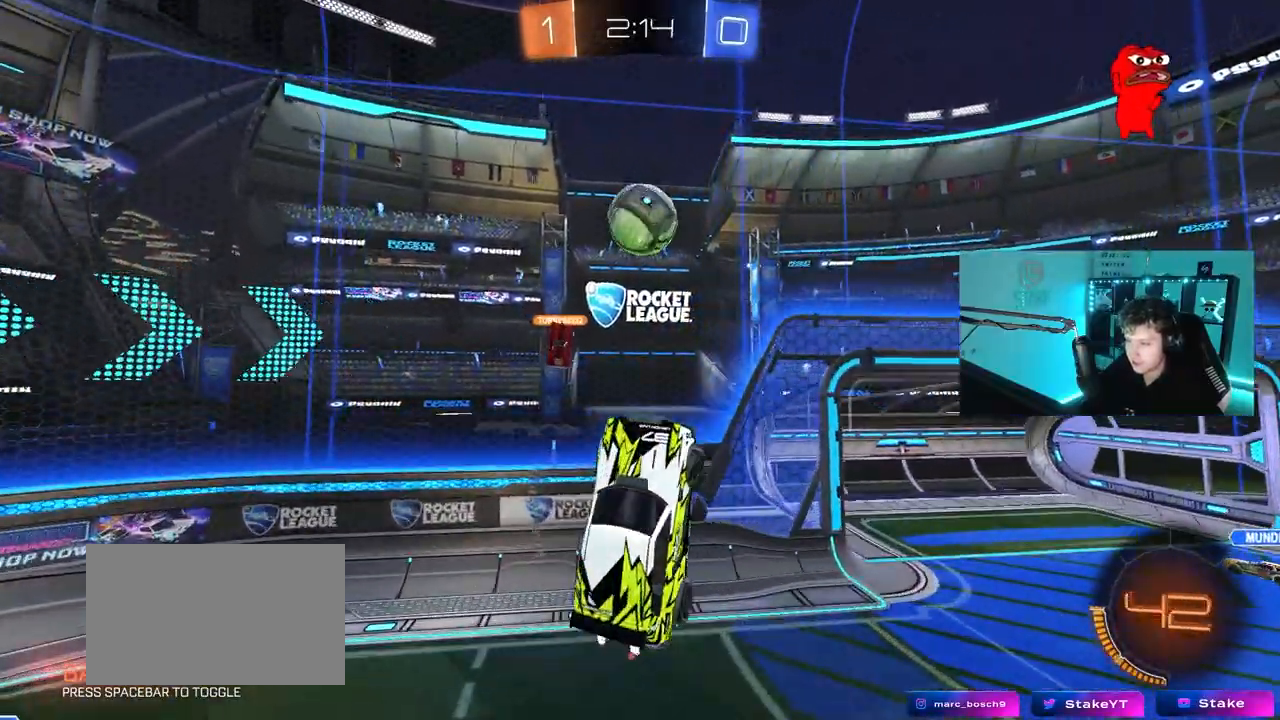
{"keys": ["d"], "mouse": [], "mouse_move": "still", "events": [[167, "d", "up"], [450, "d", "down"]]}
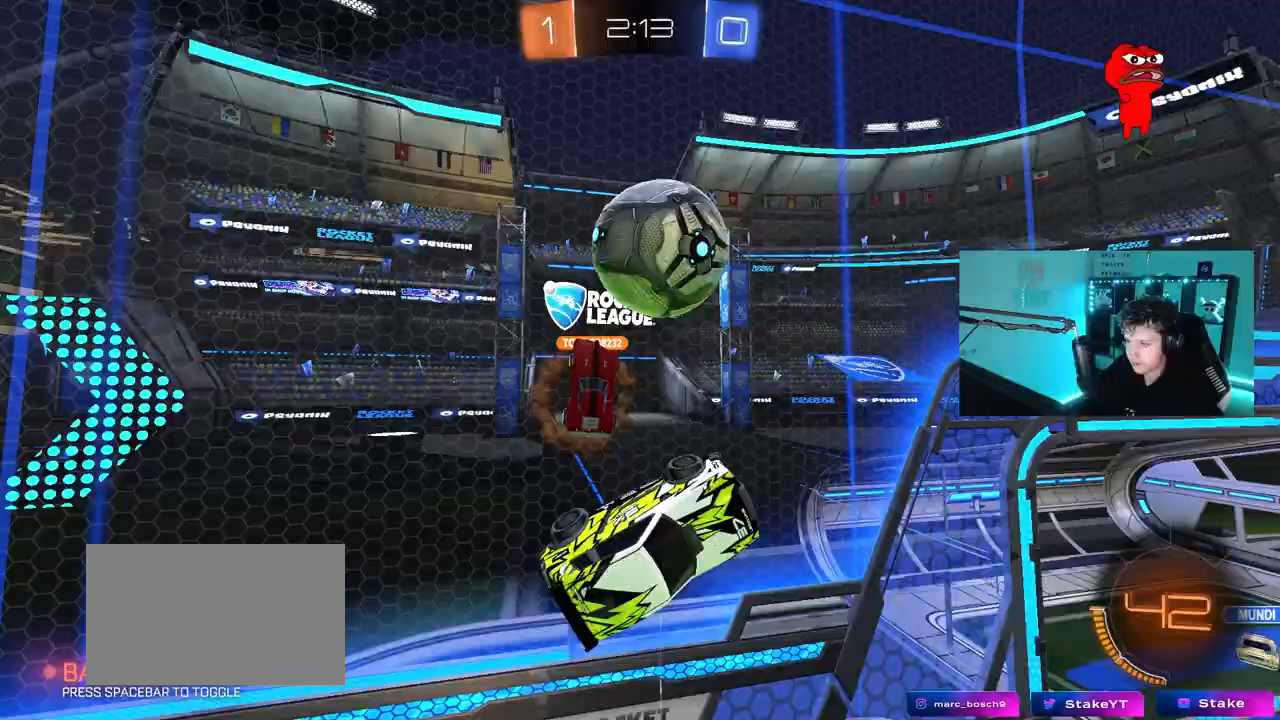
{"keys": ["d", "w"], "mouse": [], "mouse_move": "still", "events": [[133, "w", "down"]]}
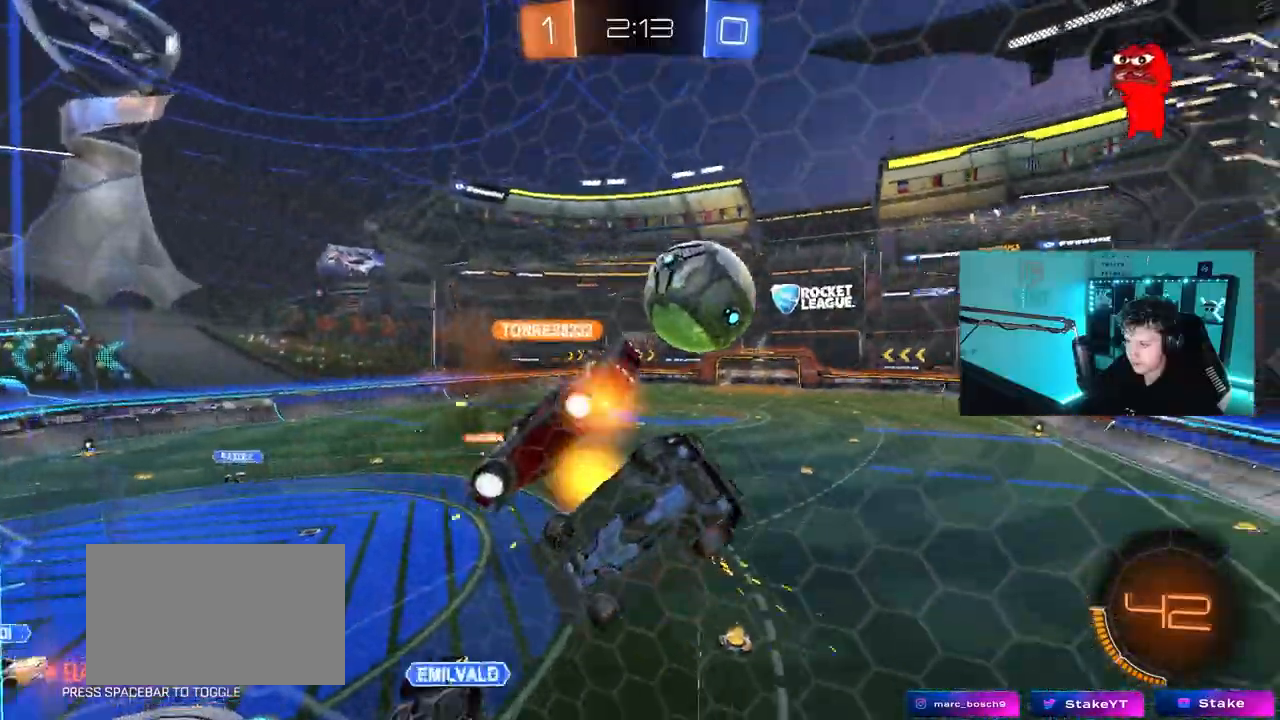
{"keys": ["w"], "mouse": ["left"], "mouse_move": "still", "events": [[150, "mouse_left", "down"], [433, "d", "up"]]}